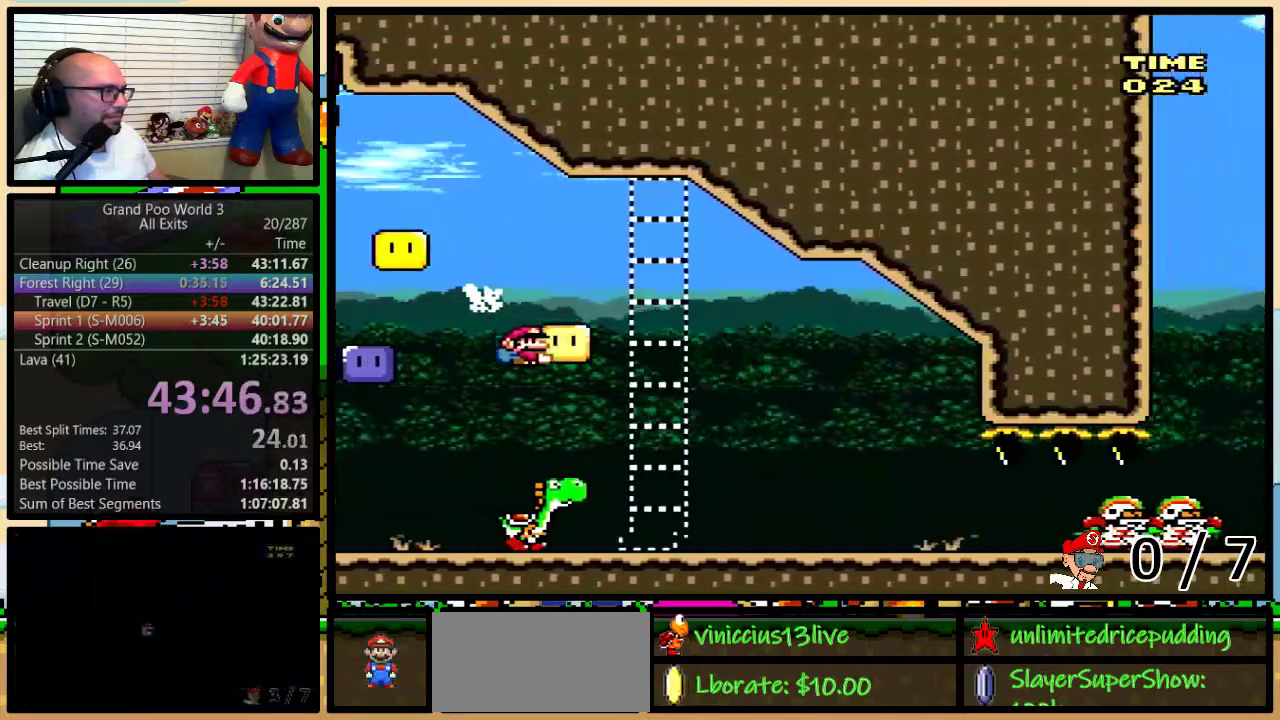
Gameplay with a controller (Nintendo layout); each line is a JSON object with the inputs held at the frame after it. "events" lists button and stick changes between this image and that frame as [ms after this image, input, new state], when the widget could be followed in between. Not read: L1 L3 R1 R3.
{"buttons": [], "events": [[150, "Y", "up"], [333, "DPAD_RIGHT", "up"]]}
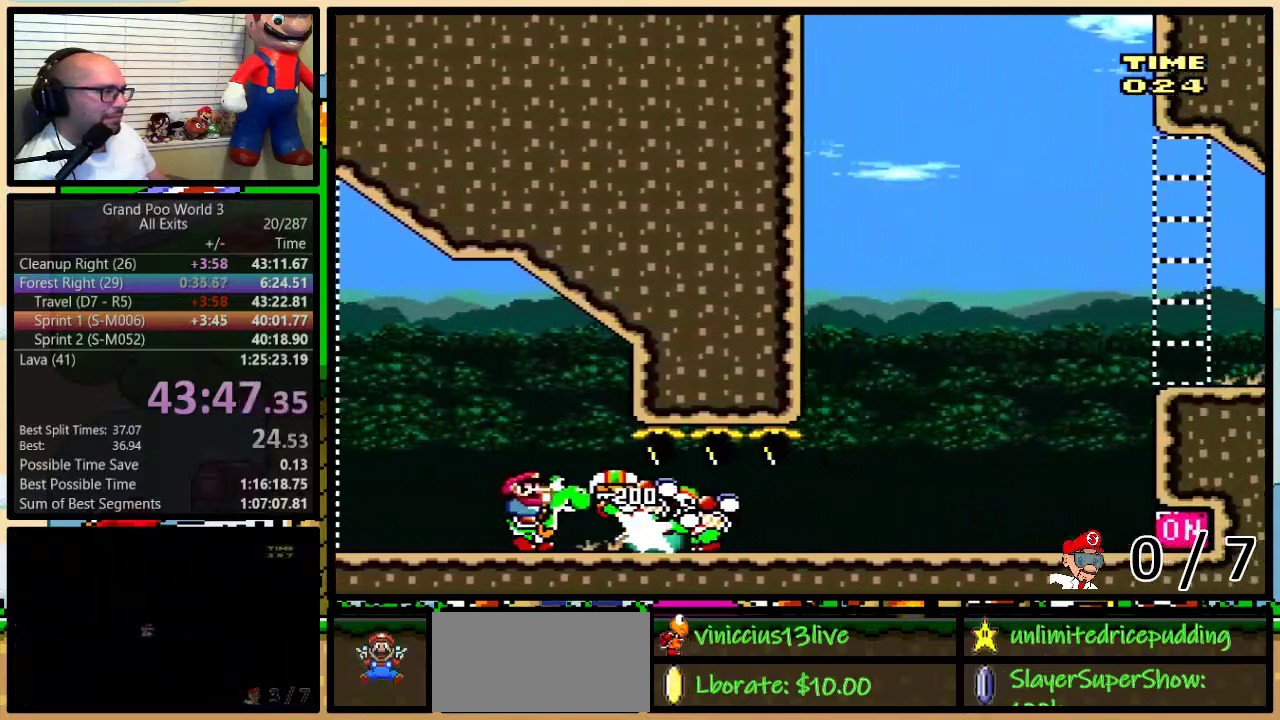
{"buttons": ["B", "Y"], "events": [[17, "Y", "down"], [483, "B", "down"]]}
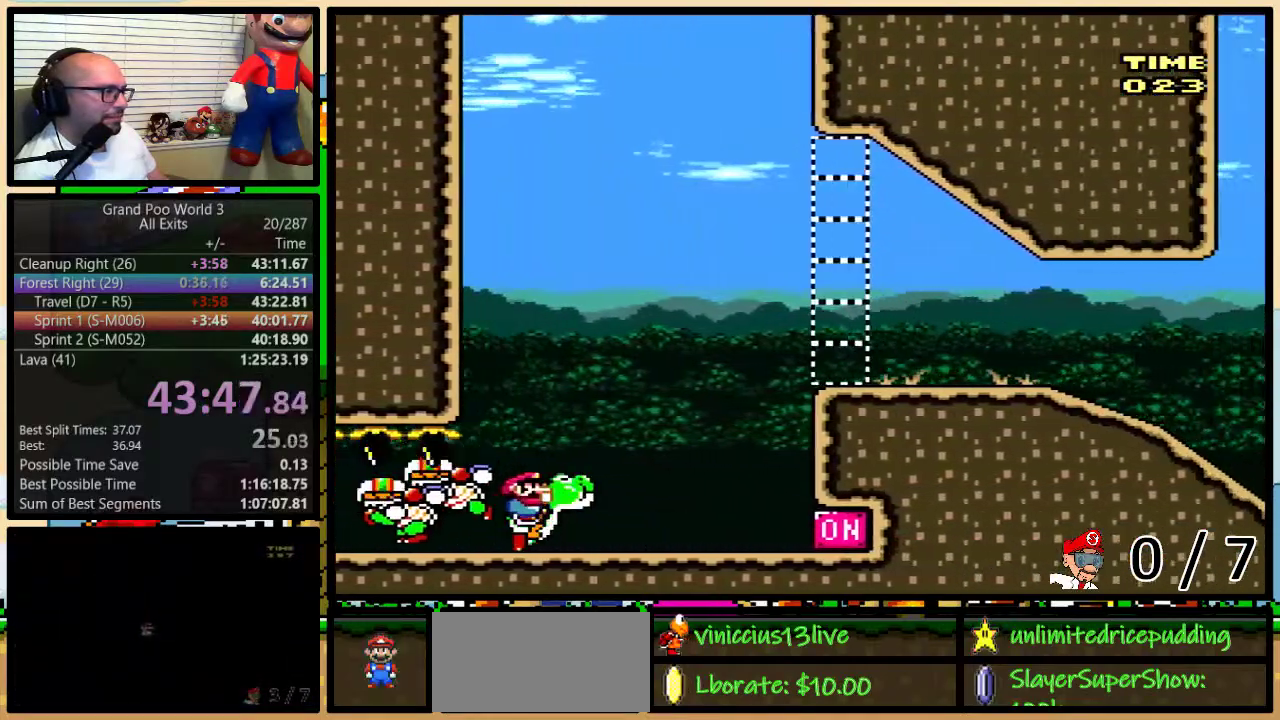
{"buttons": ["Y"], "events": [[300, "B", "up"]]}
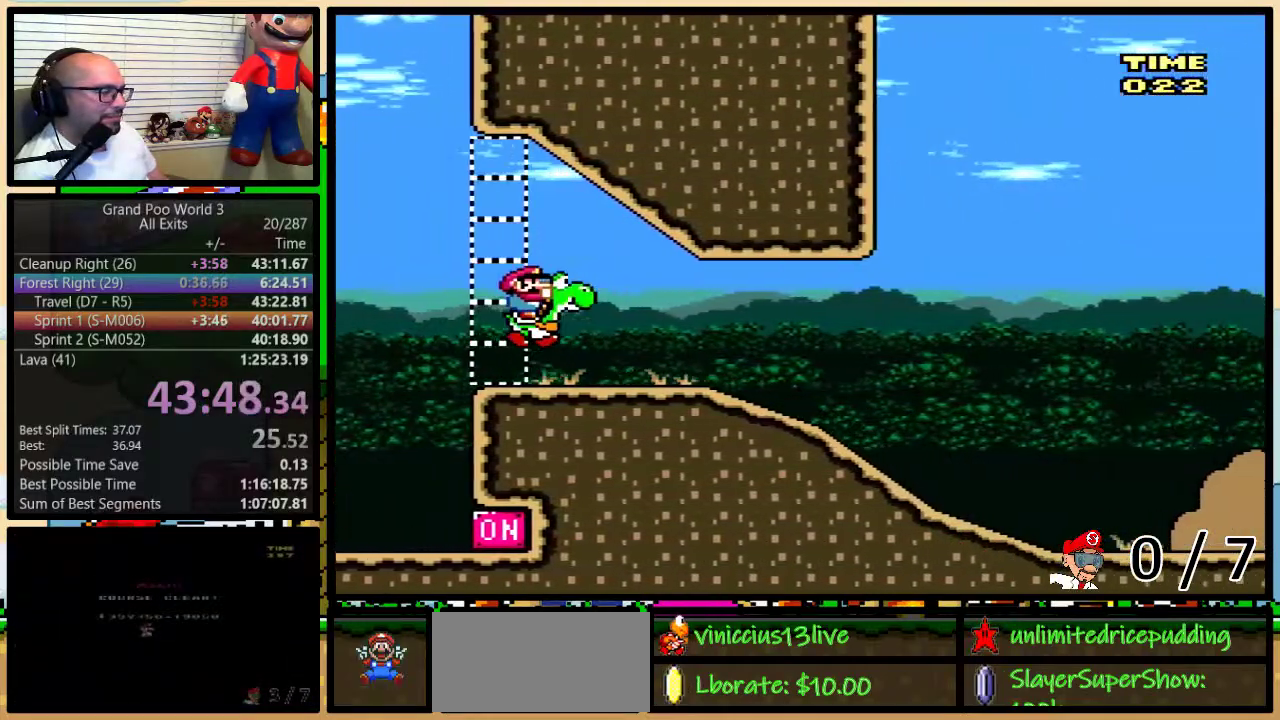
{"buttons": ["B", "Y"], "events": [[200, "B", "down"]]}
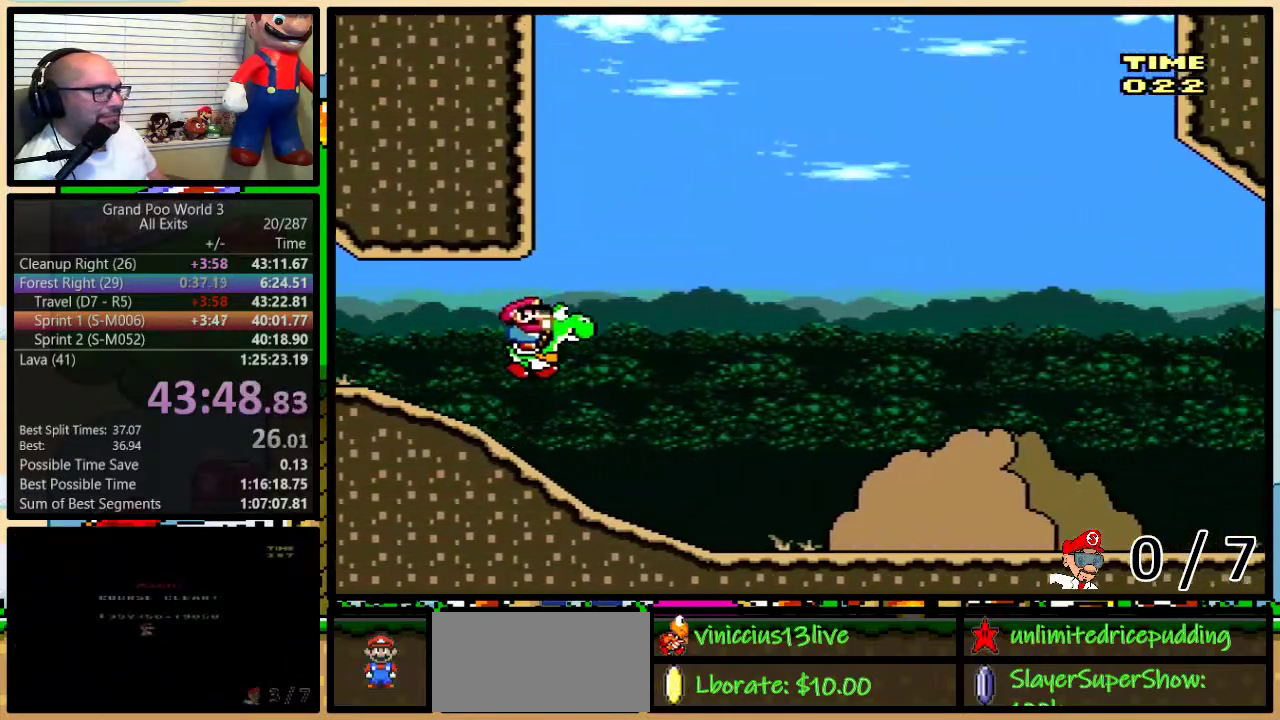
{"buttons": ["B", "Y"], "events": []}
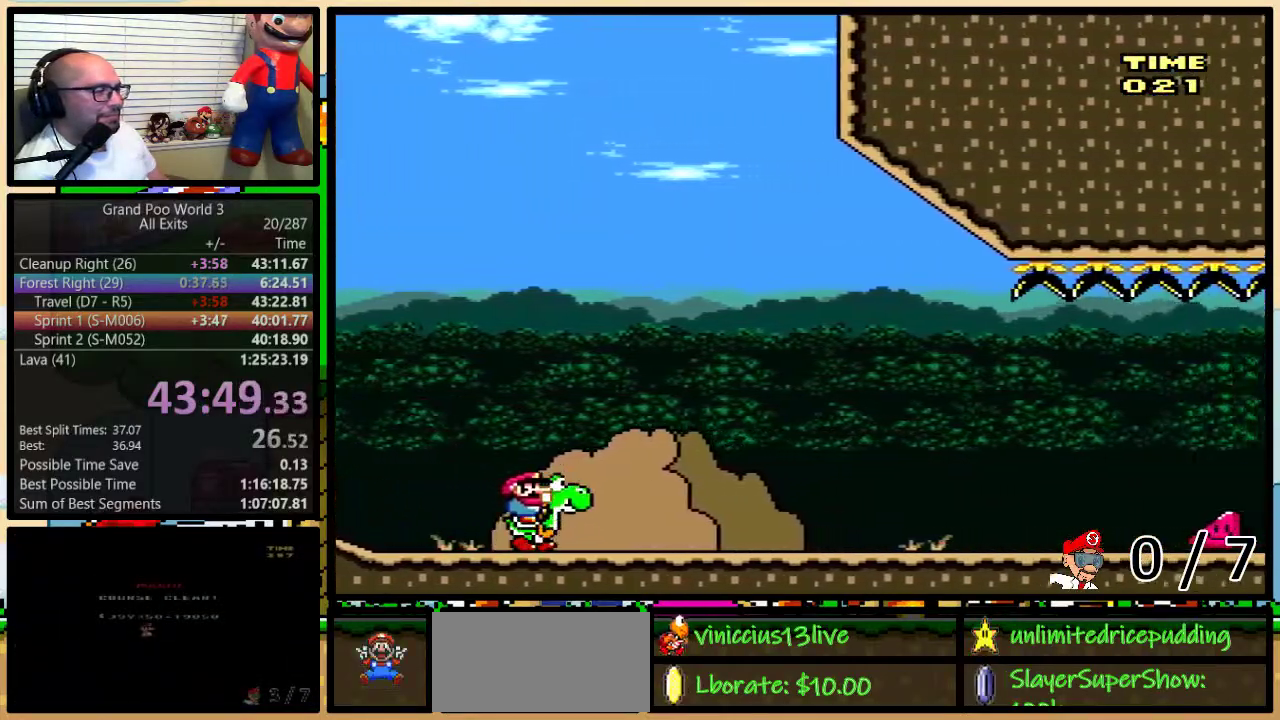
{"buttons": [], "events": [[83, "B", "up"], [83, "Y", "up"]]}
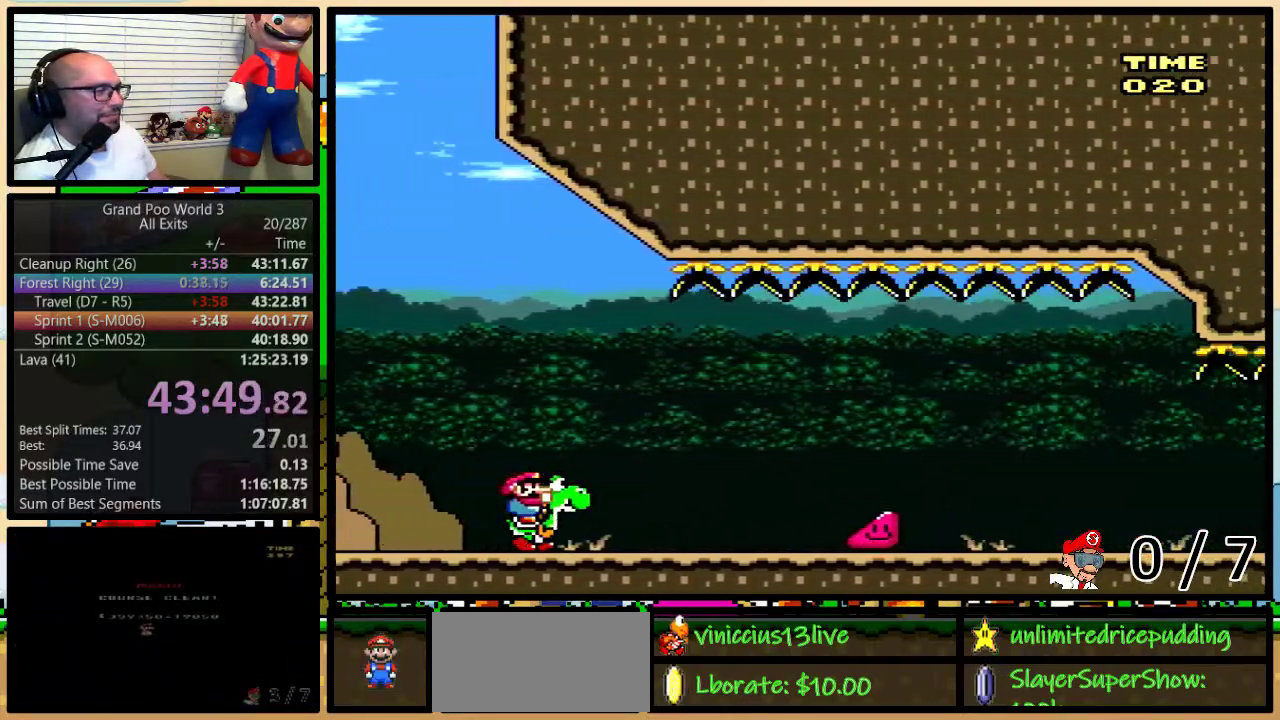
{"buttons": ["A"], "events": [[167, "A", "down"], [267, "A", "up"], [333, "A", "down"]]}
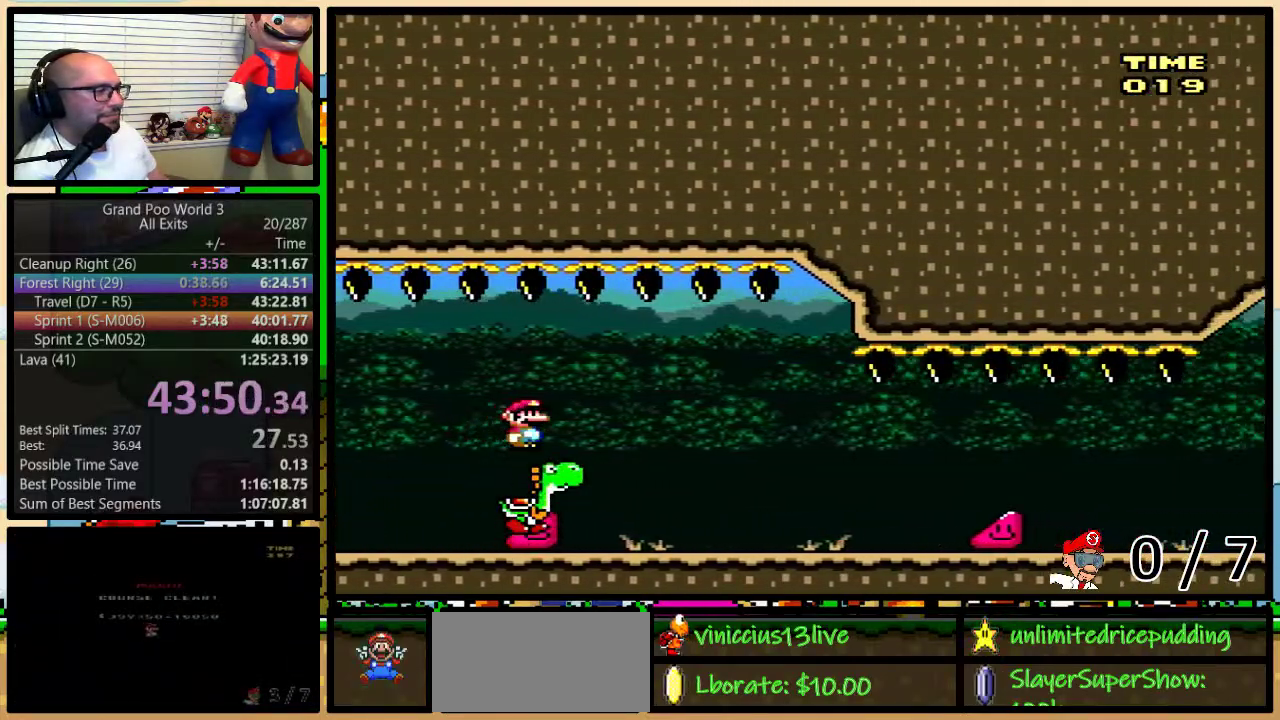
{"buttons": ["A"], "events": [[267, "A", "up"], [417, "A", "down"]]}
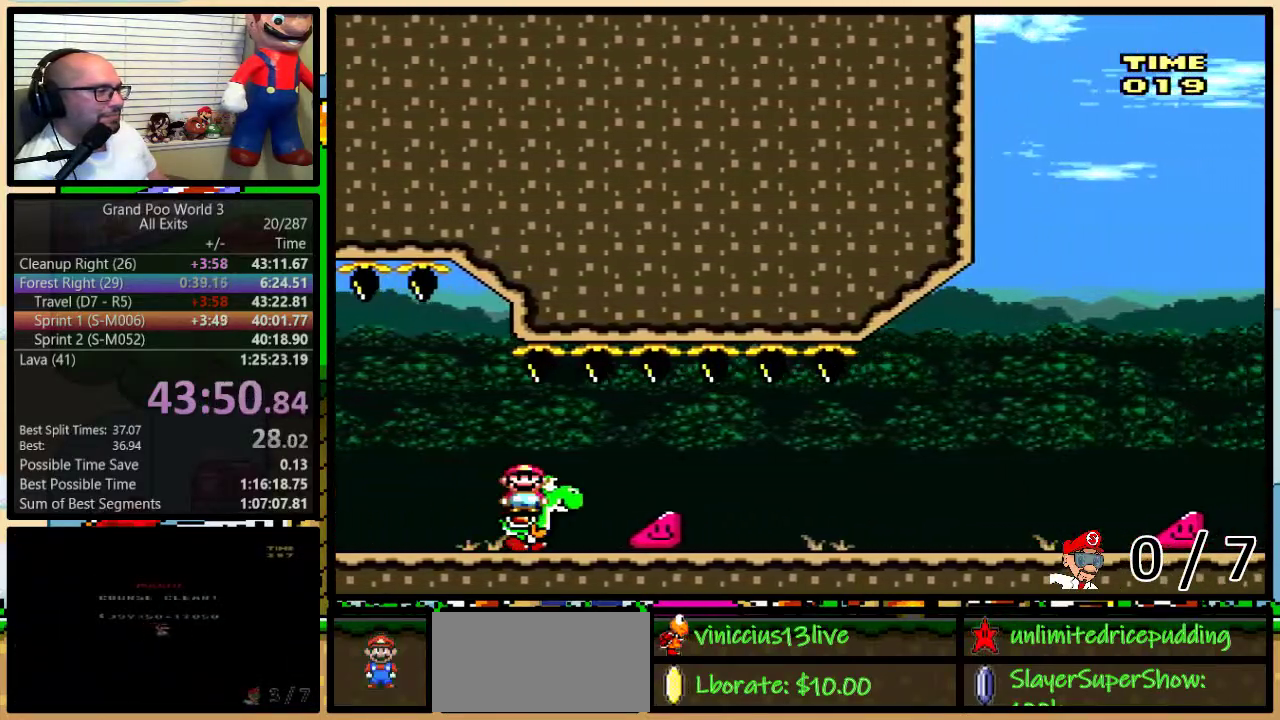
{"buttons": ["A"], "events": [[17, "A", "up"], [83, "A", "down"]]}
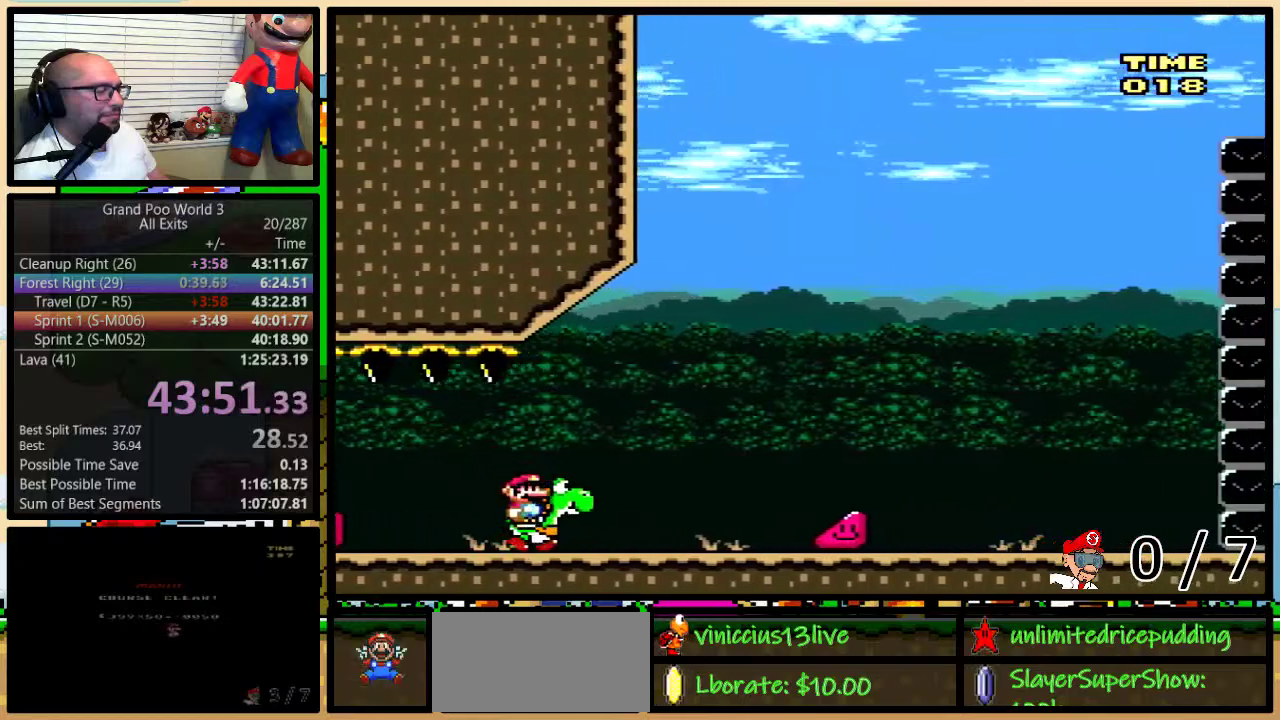
{"buttons": ["A"], "events": []}
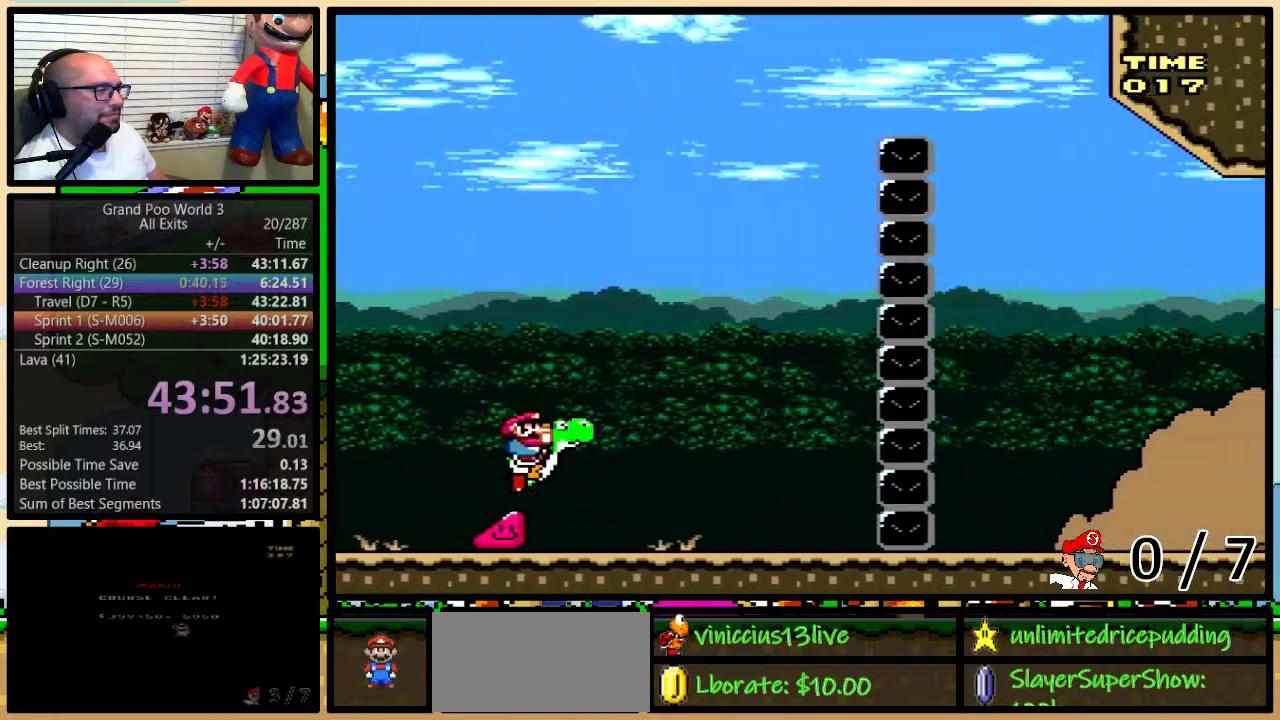
{"buttons": ["A"], "events": []}
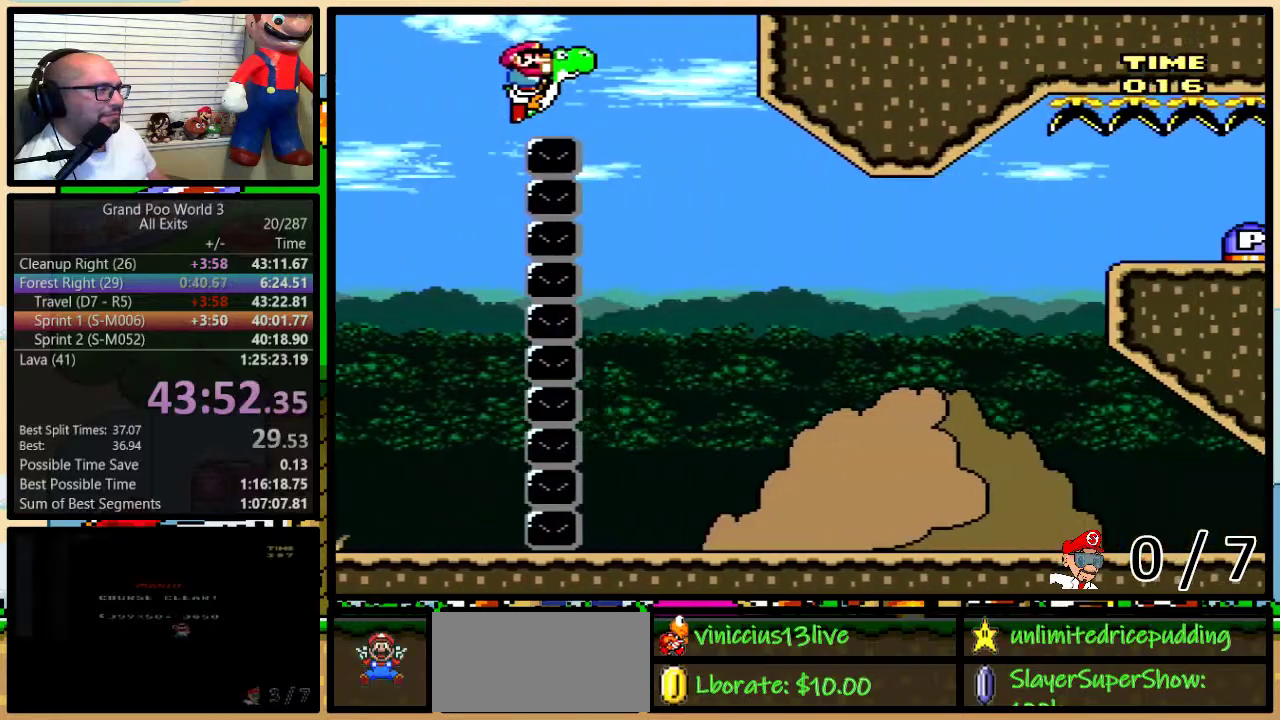
{"buttons": [], "events": [[50, "A", "up"]]}
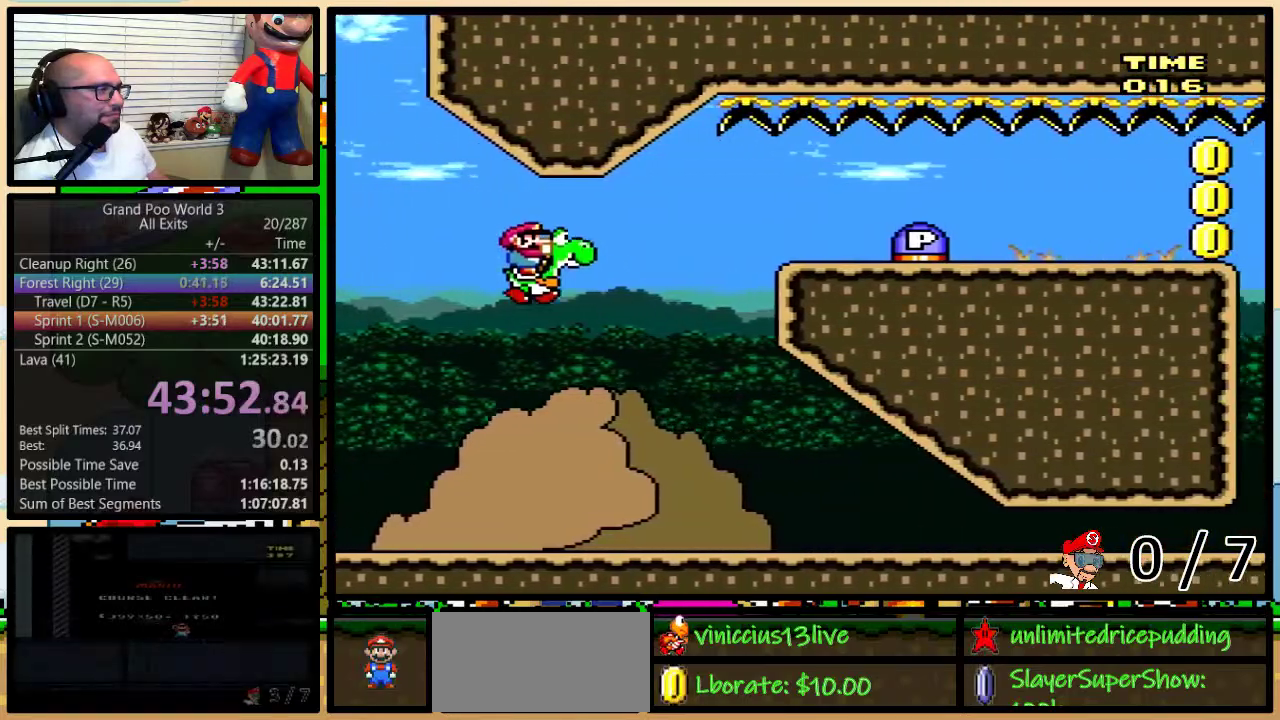
{"buttons": ["Y"], "events": [[83, "A", "down"], [167, "A", "up"], [267, "Y", "down"]]}
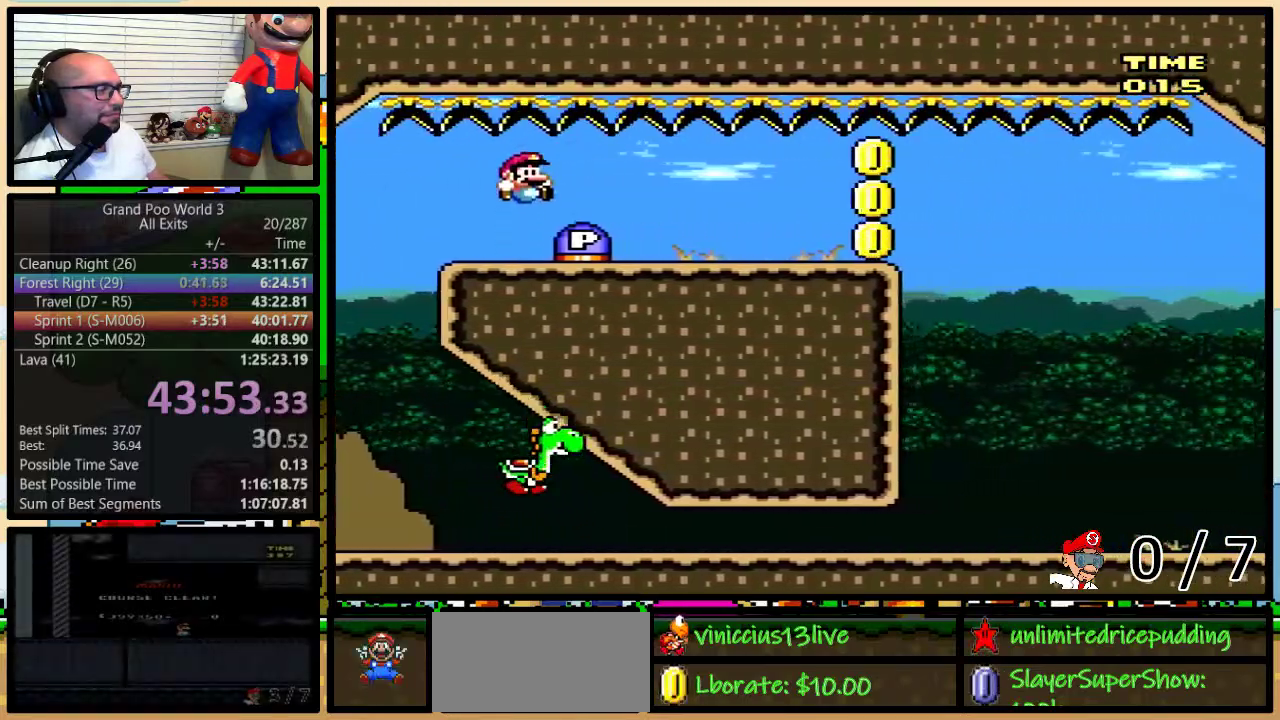
{"buttons": ["Y", "DPAD_RIGHT"], "events": [[383, "DPAD_RIGHT", "down"]]}
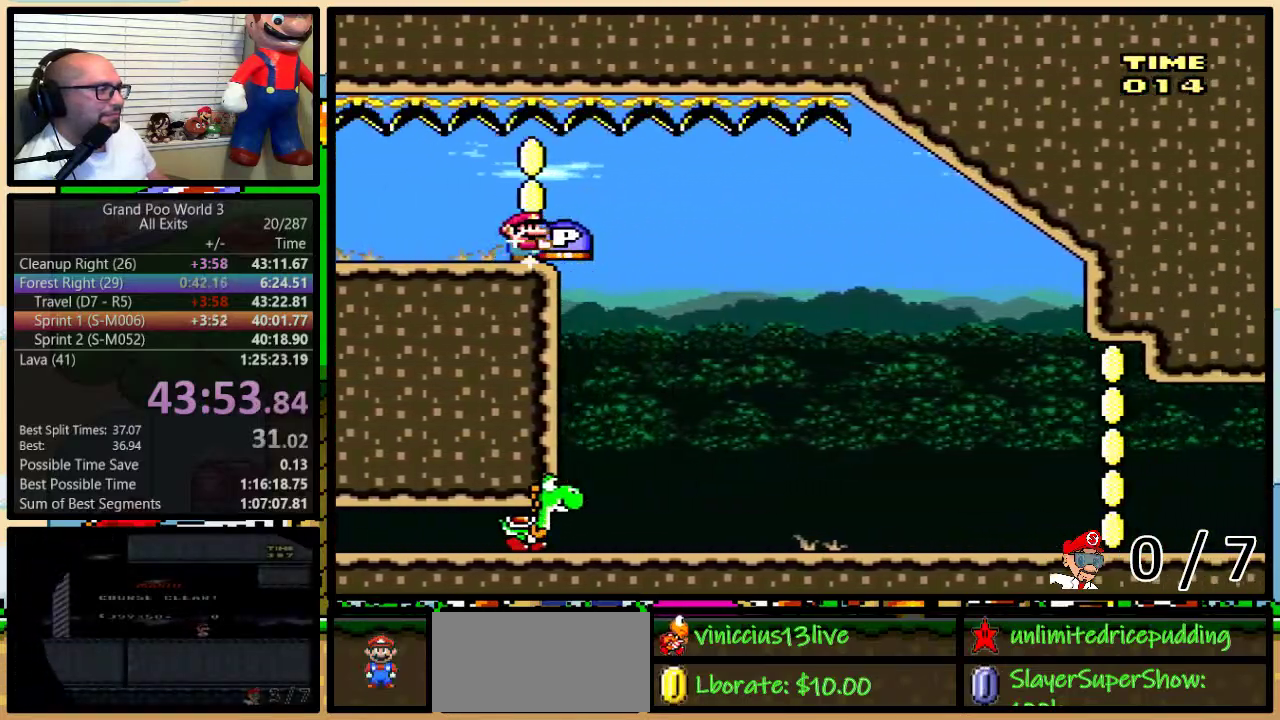
{"buttons": ["DPAD_RIGHT"], "events": [[300, "Y", "up"]]}
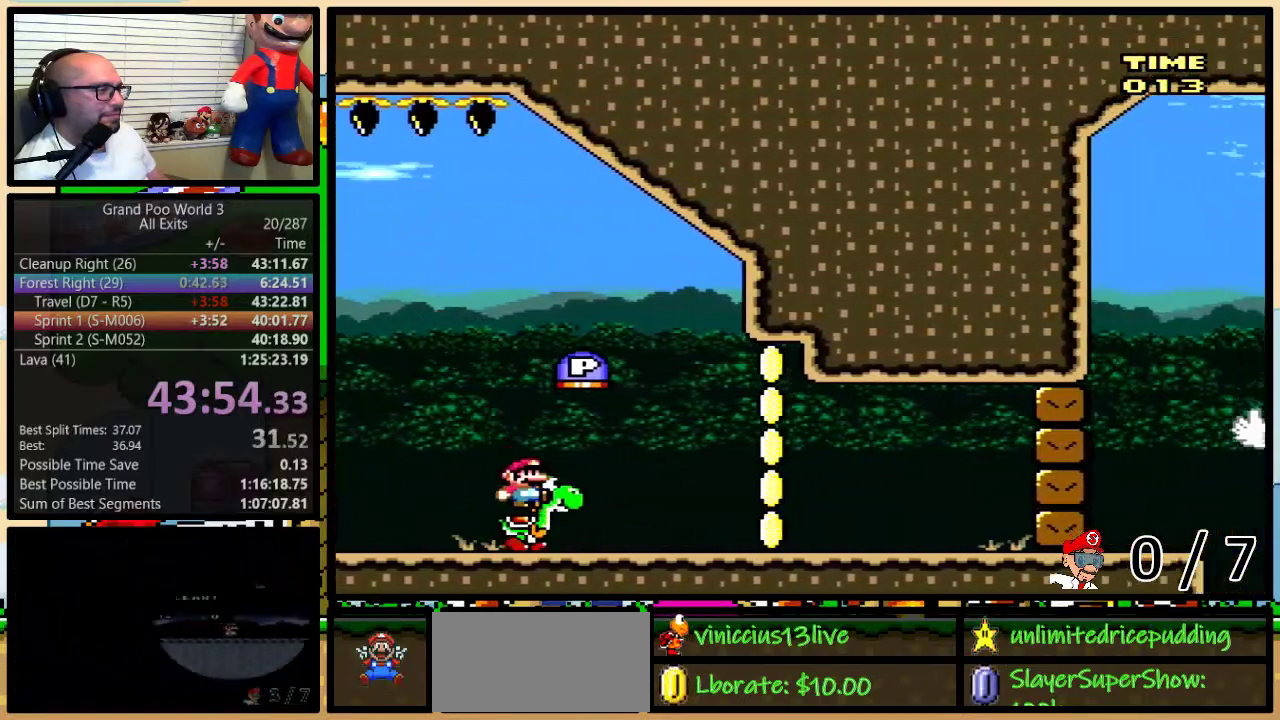
{"buttons": [], "events": [[83, "DPAD_RIGHT", "up"]]}
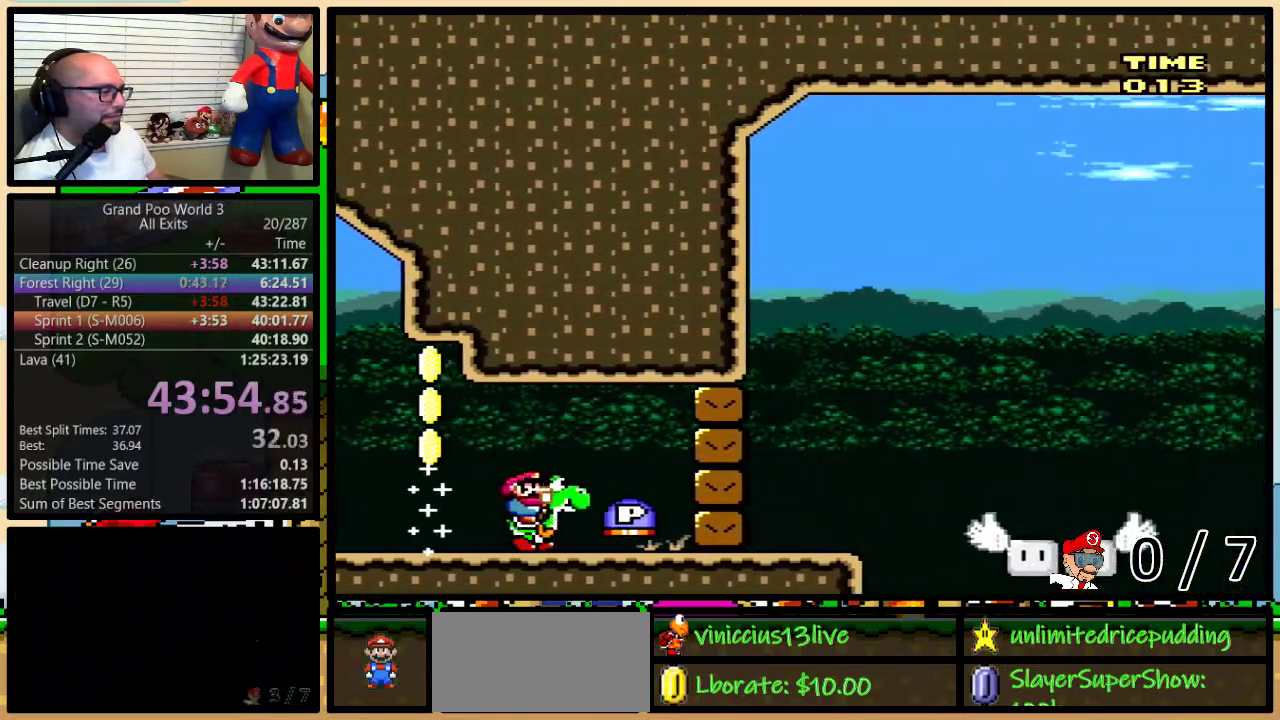
{"buttons": ["B"], "events": [[433, "B", "down"]]}
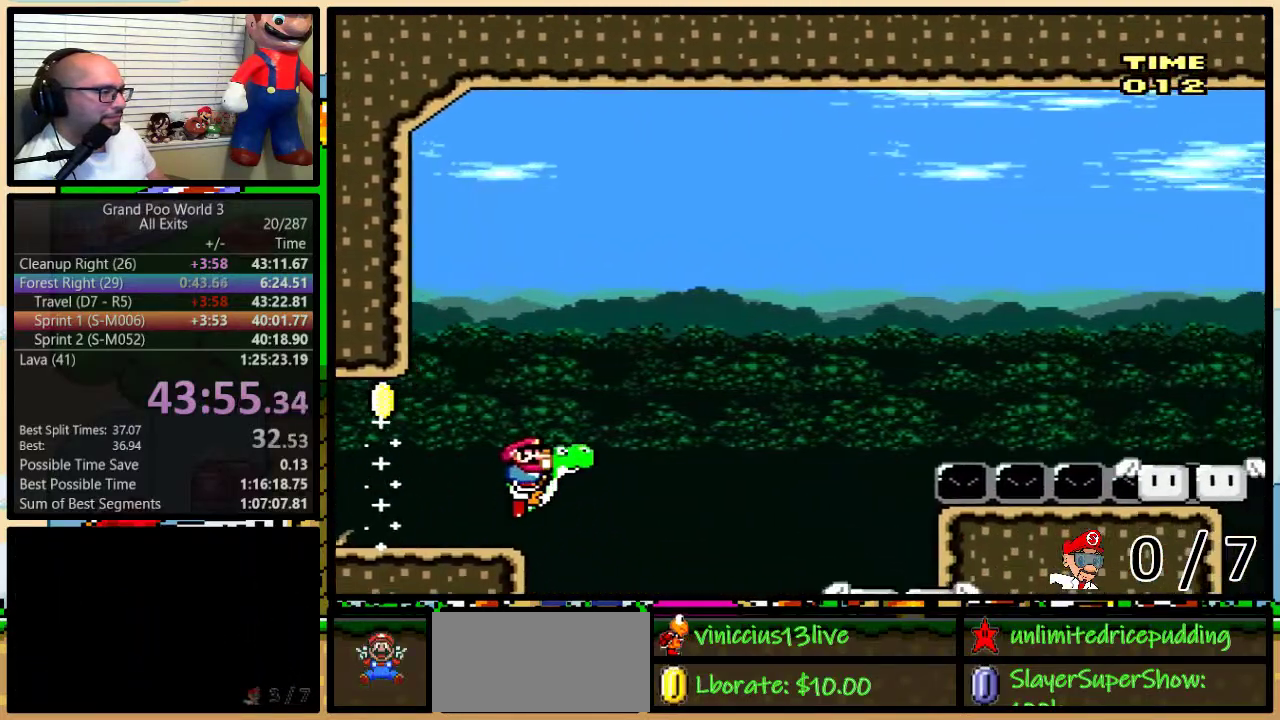
{"buttons": [], "events": [[400, "B", "up"]]}
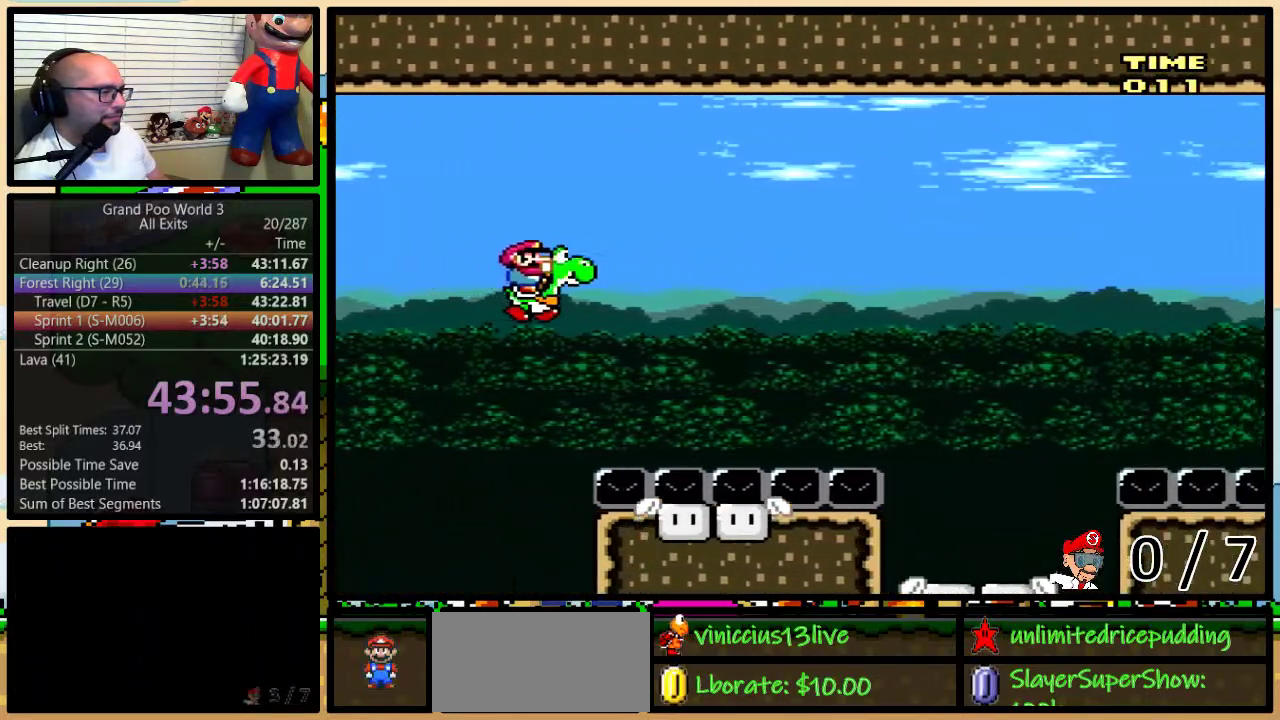
{"buttons": [], "events": [[367, "B", "down"], [433, "B", "up"]]}
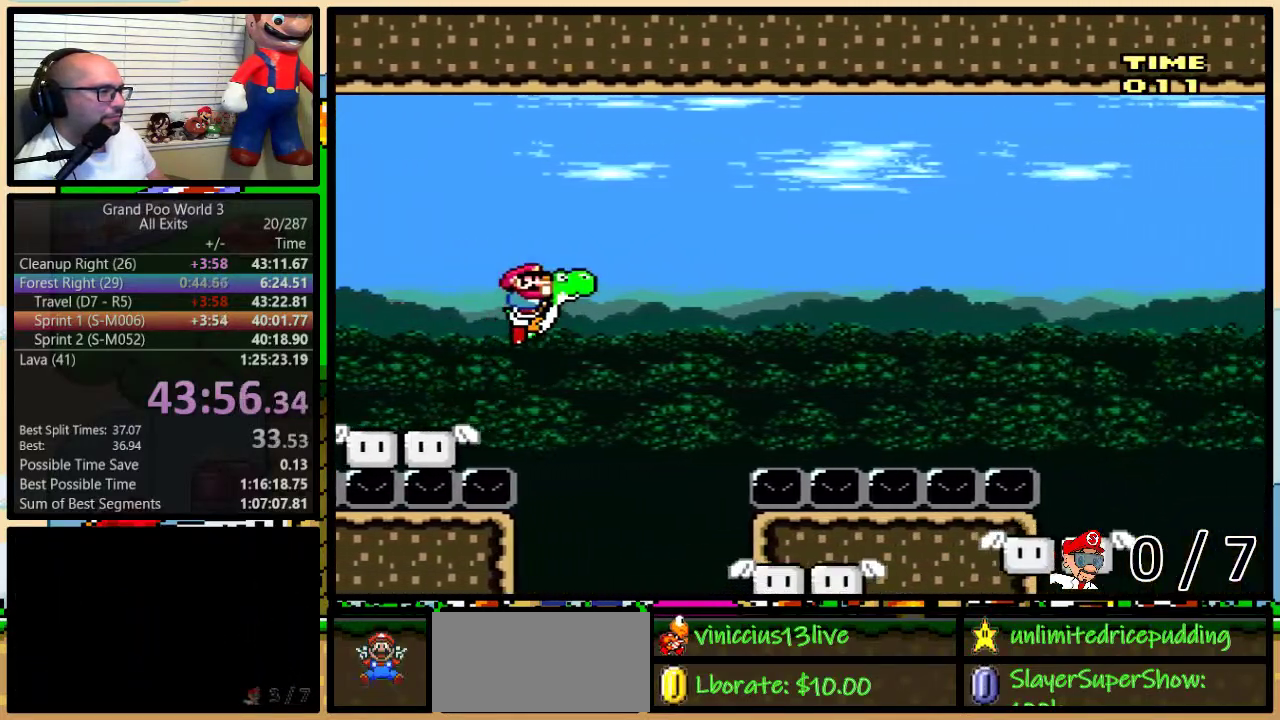
{"buttons": [], "events": []}
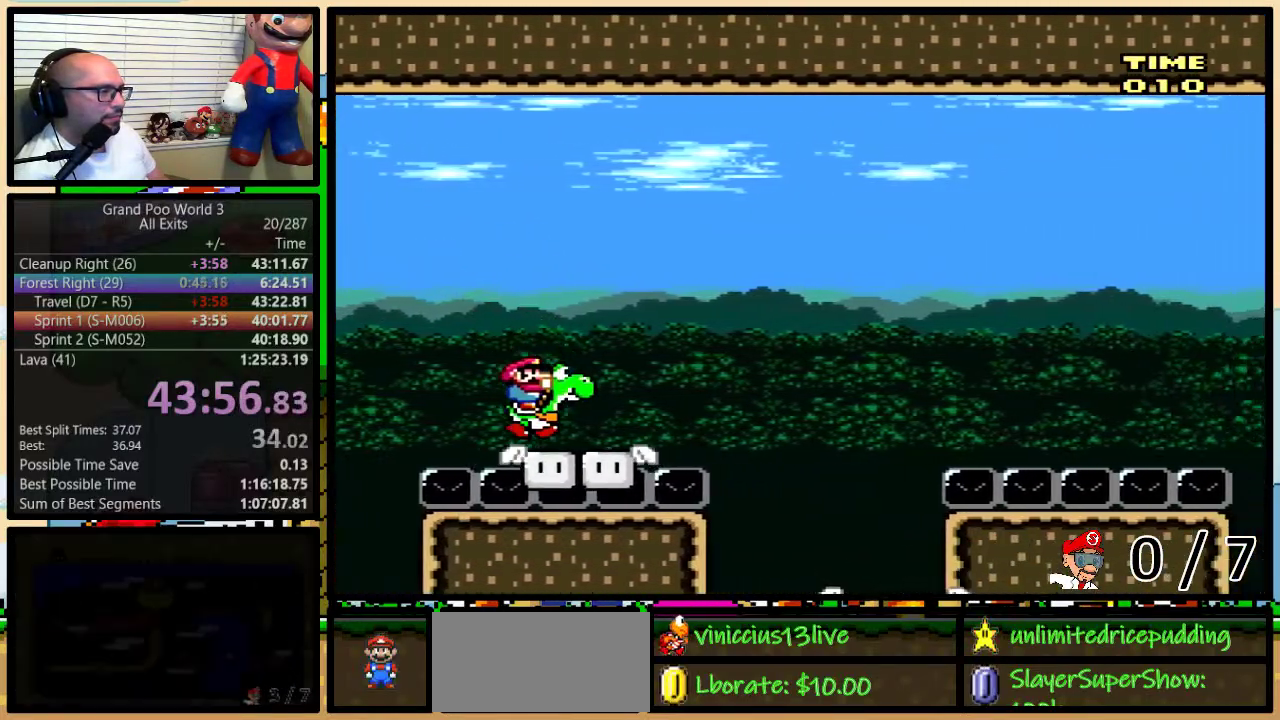
{"buttons": [], "events": [[133, "B", "down"], [200, "B", "up"]]}
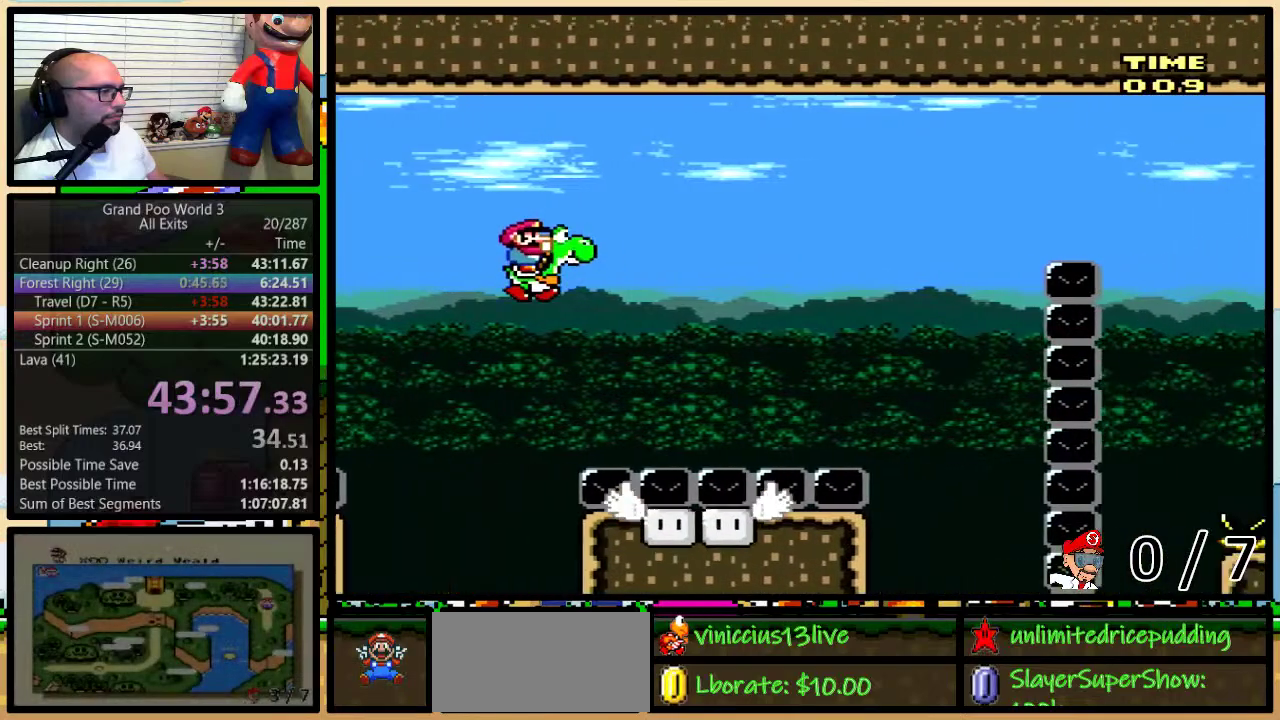
{"buttons": ["B"], "events": [[367, "B", "down"]]}
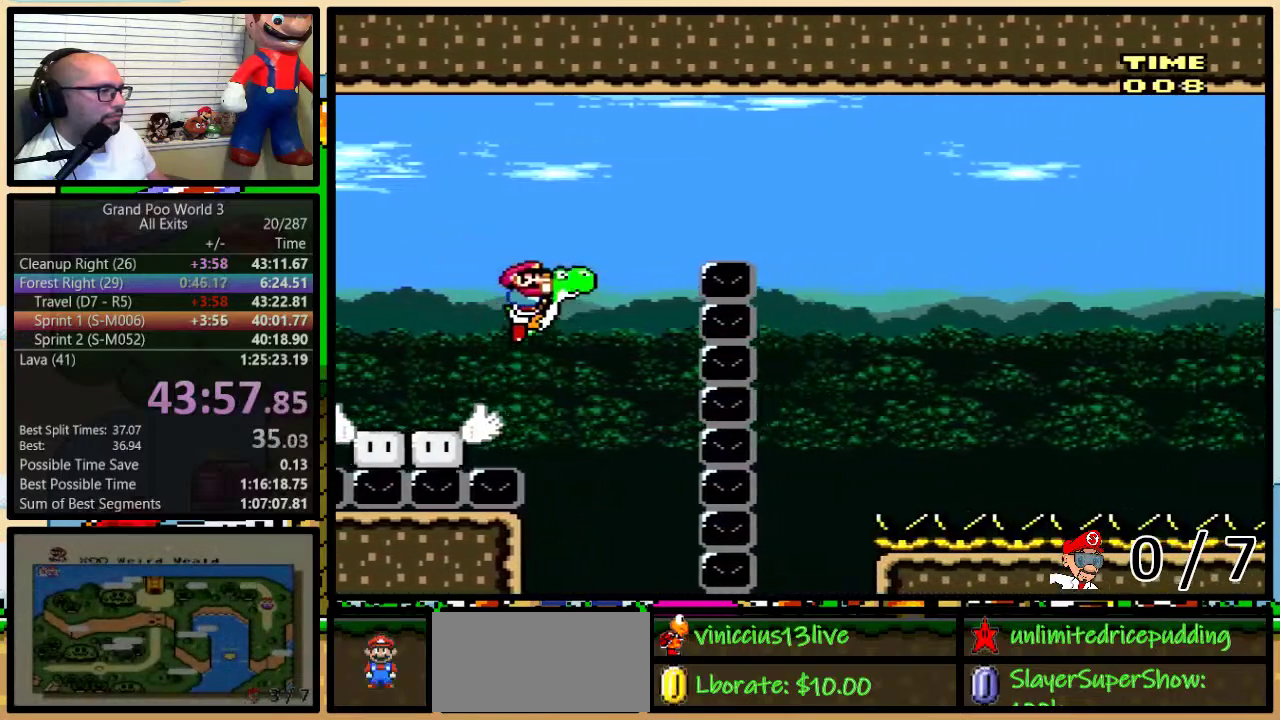
{"buttons": [], "events": [[167, "B", "up"]]}
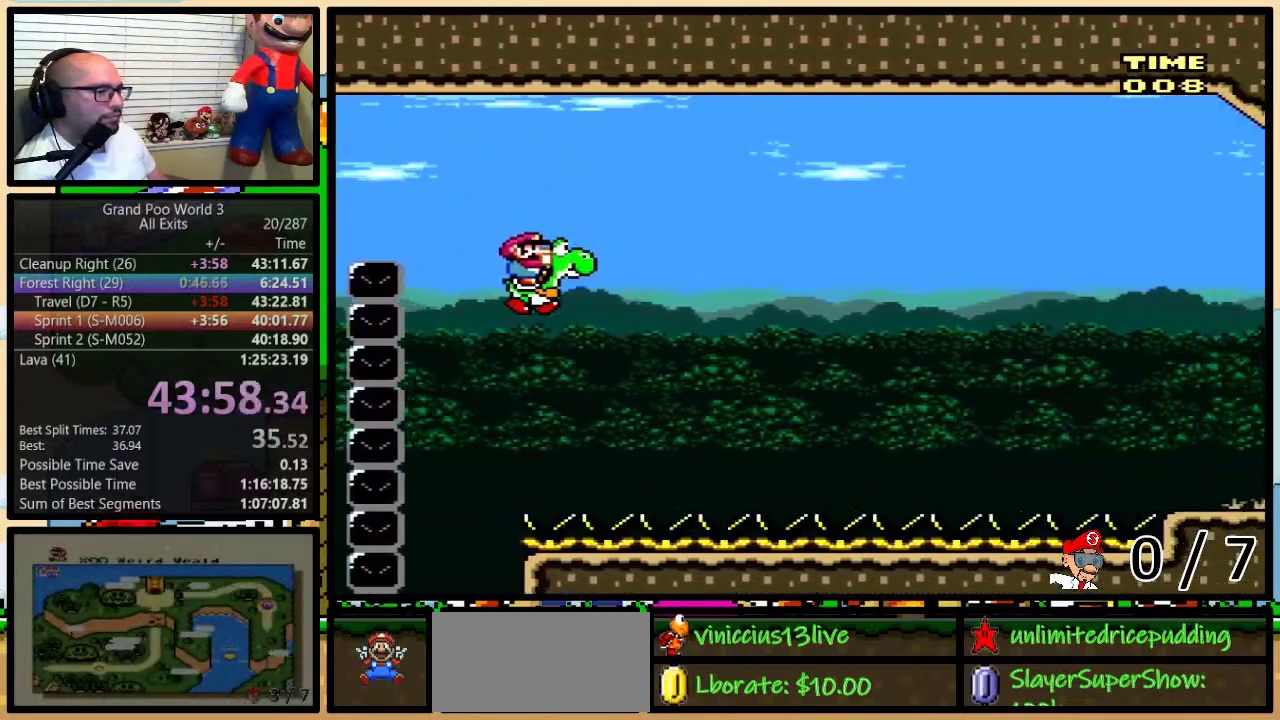
{"buttons": [], "events": []}
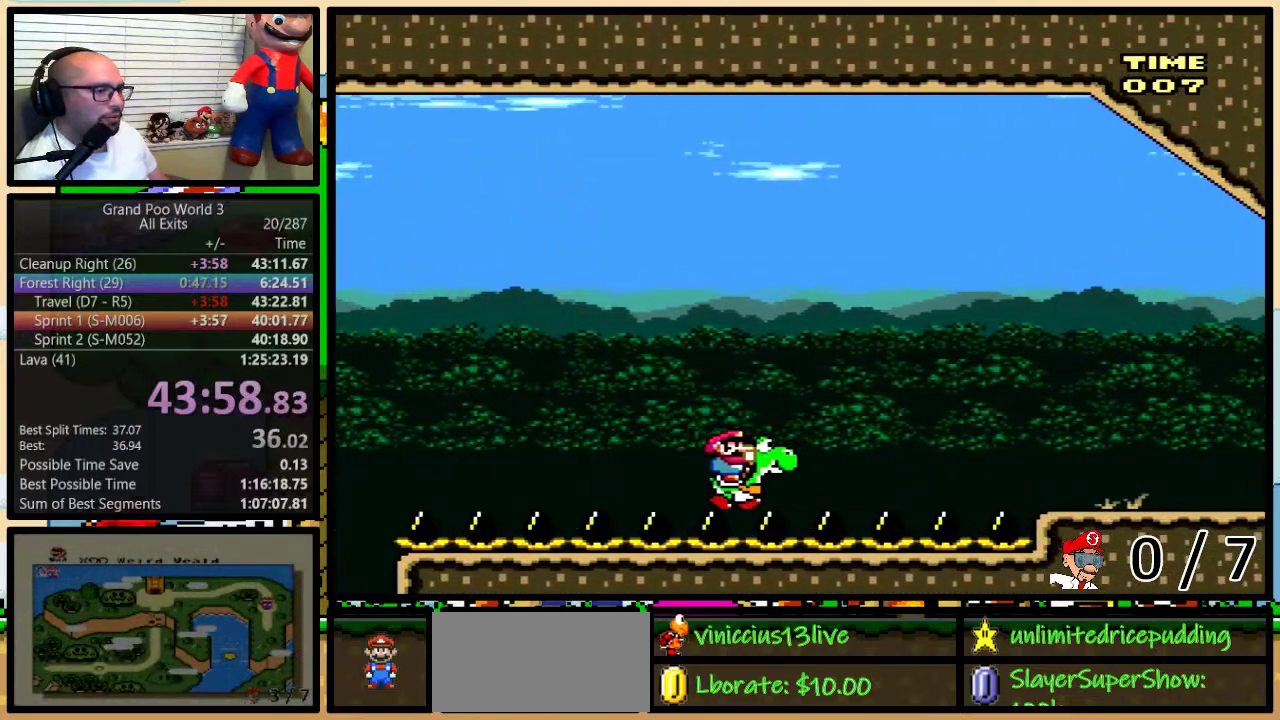
{"buttons": [], "events": []}
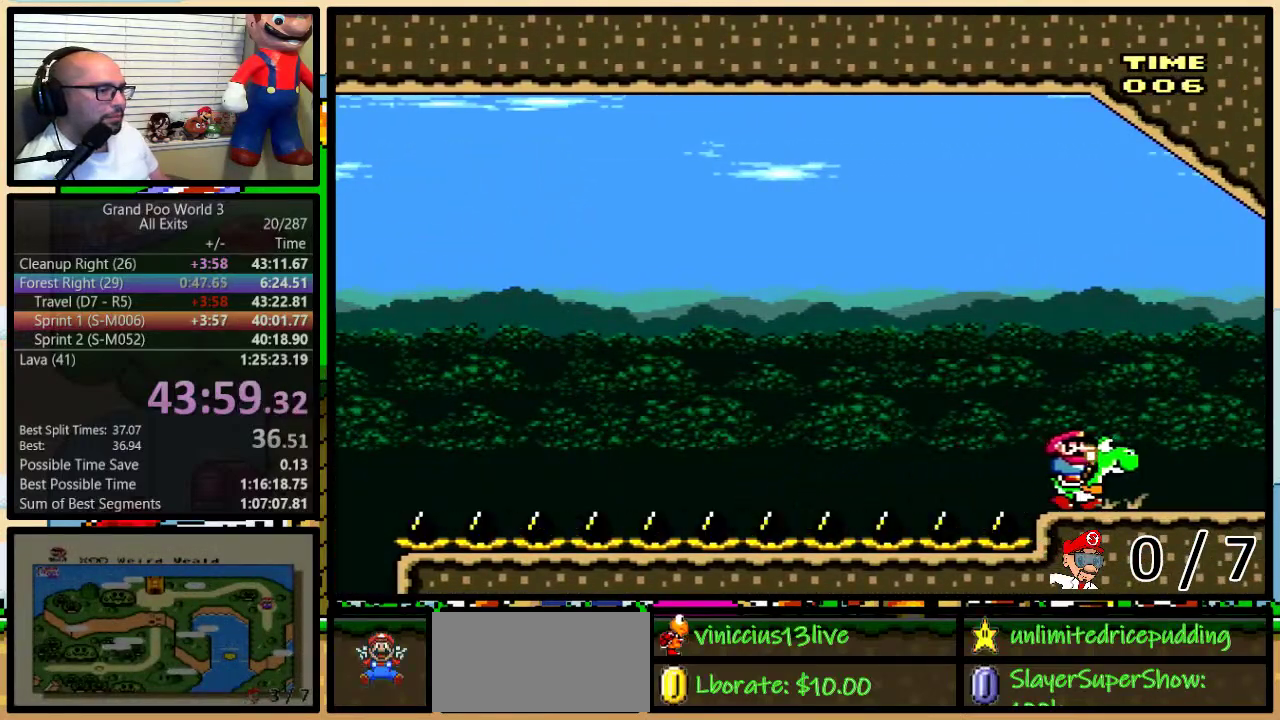
{"buttons": [], "events": []}
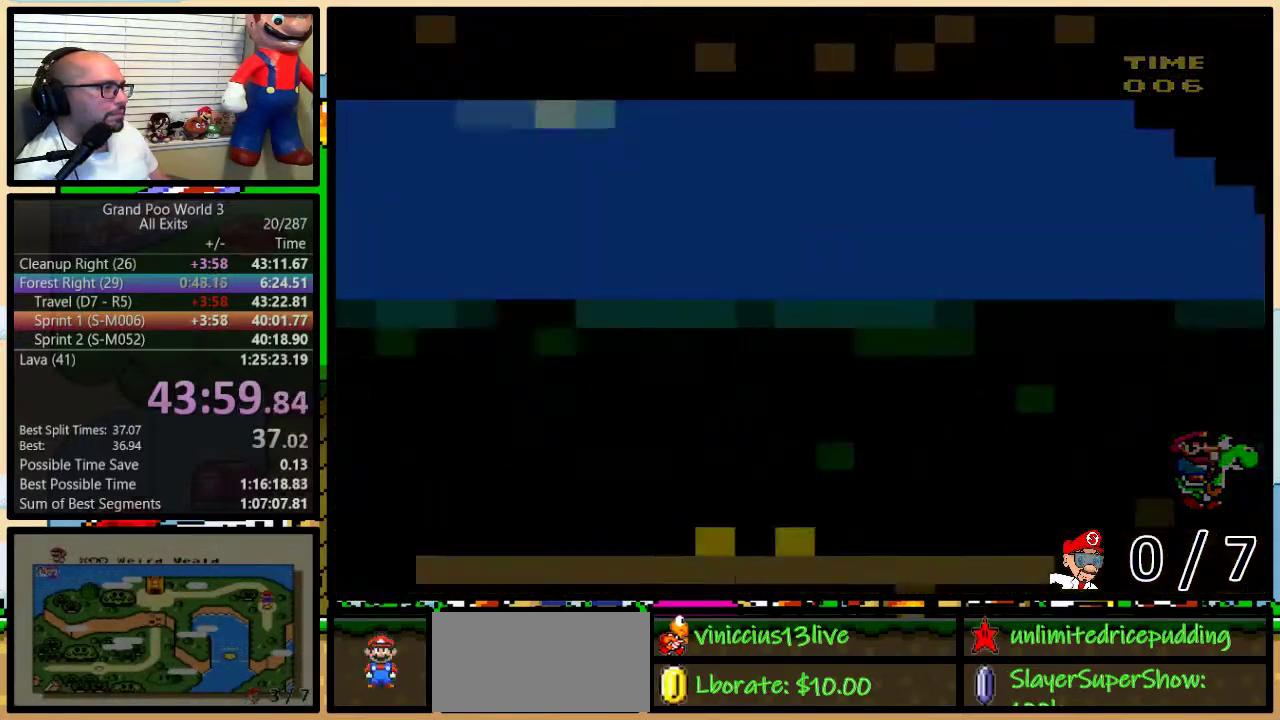
{"buttons": [], "events": []}
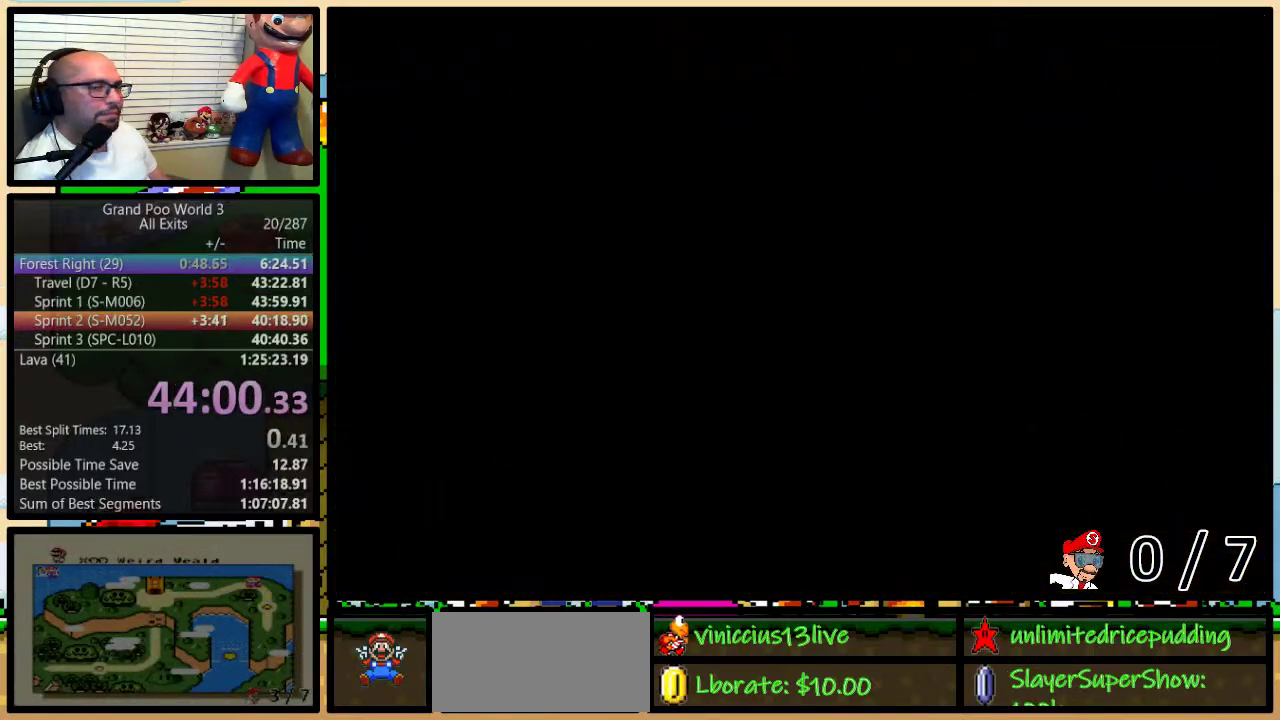
{"buttons": ["Y", "DPAD_RIGHT"], "events": [[117, "Y", "down"], [333, "DPAD_RIGHT", "down"]]}
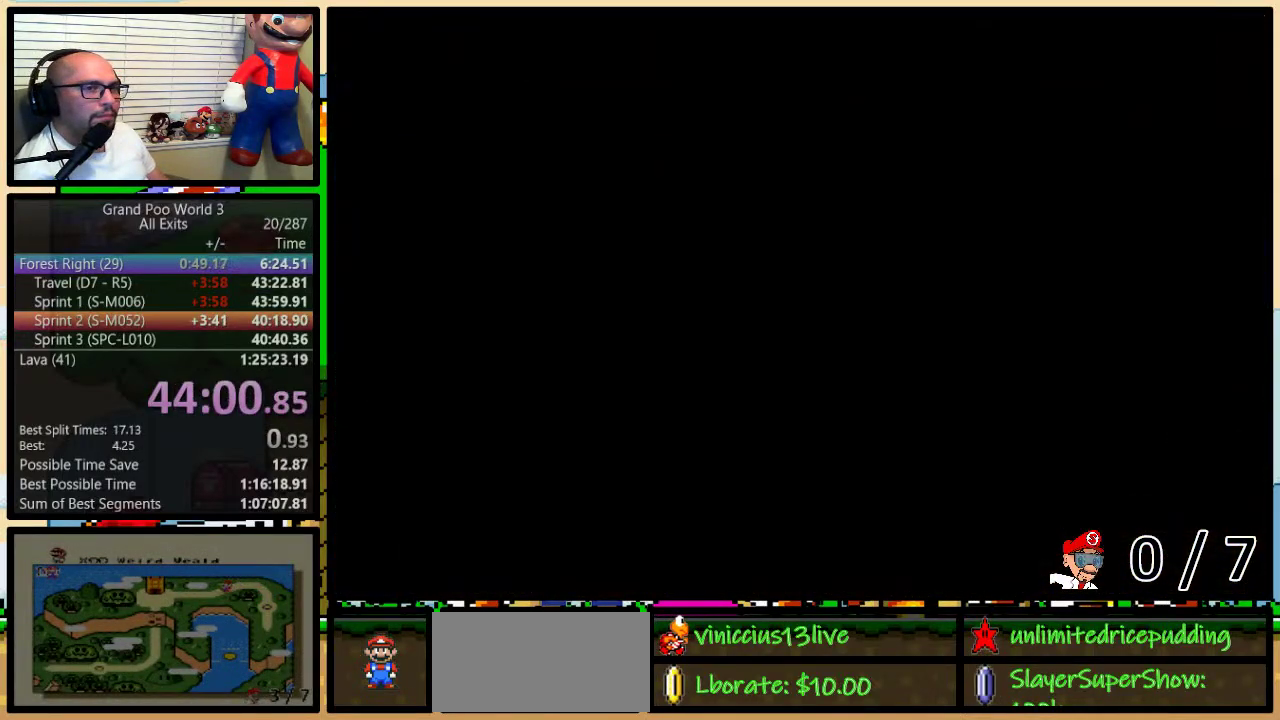
{"buttons": ["Y", "DPAD_RIGHT"], "events": []}
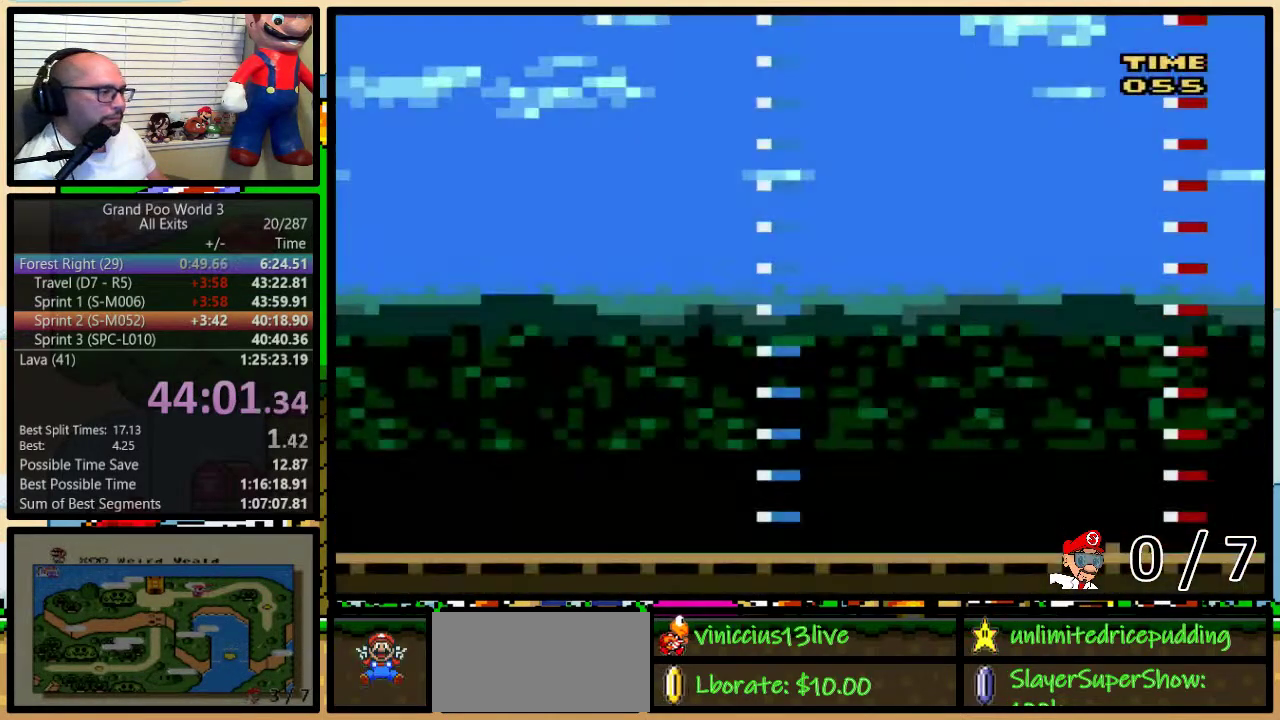
{"buttons": ["Y", "DPAD_RIGHT"], "events": []}